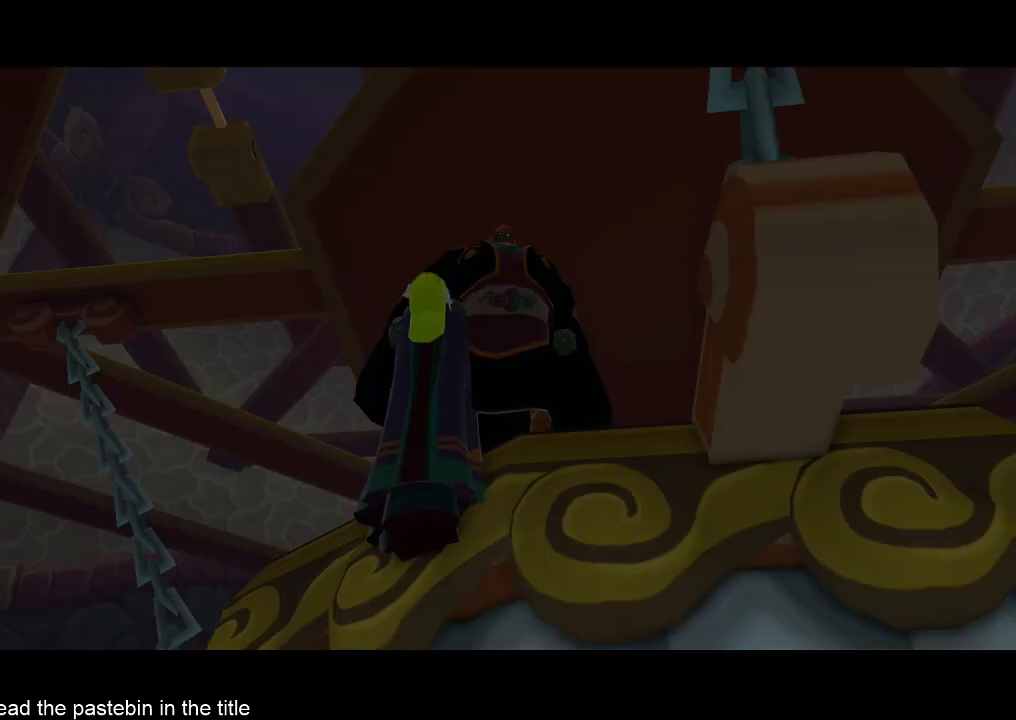
Gameplay with a controller (Nintendo layout); each line is a JSON object with the inputs held at the frame after it. "events" lists button and stick changes between this image and that frame as [ms after this image, input, new state], when the widget could be followed in between. Not read: L3 R3.
{"buttons": ["B"], "left_stick": "center", "right_stick": "center", "events": [[33, "A", "up"], [33, "B", "down"], [100, "A", "down"], [100, "B", "up"], [167, "A", "up"], [200, "A", "down"], [267, "A", "up"], [267, "B", "down"], [333, "A", "down"], [333, "B", "up"], [367, "B", "down"], [433, "A", "up"], [433, "B", "up"], [500, "B", "down"]]}
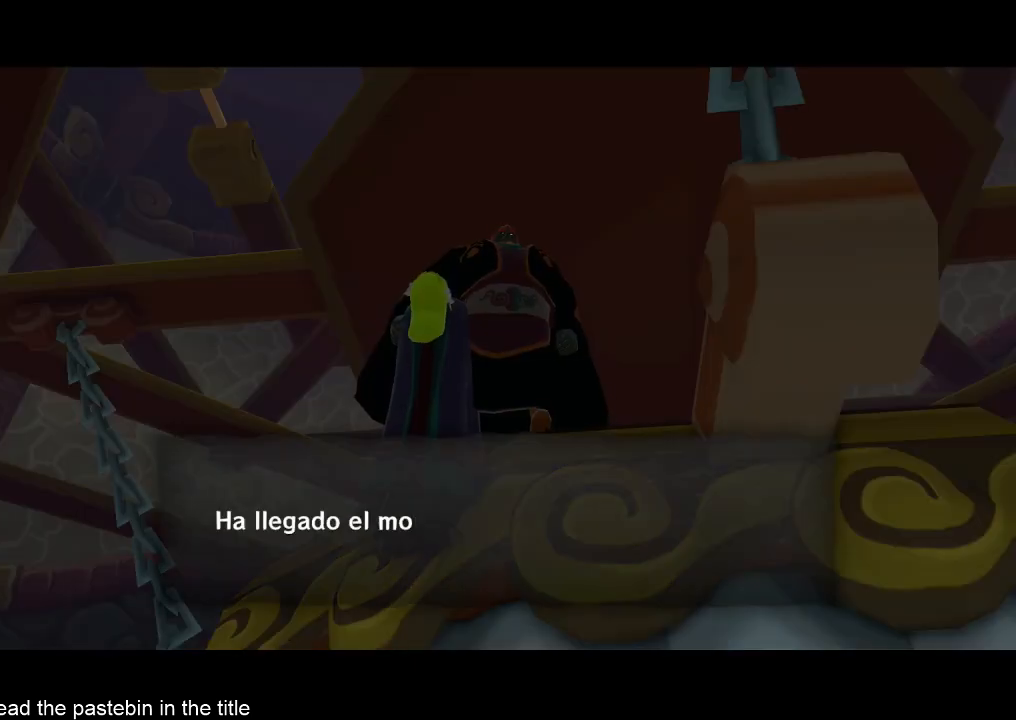
{"buttons": ["A"], "left_stick": "center", "right_stick": "center", "events": [[100, "A", "down"], [100, "B", "up"], [167, "A", "up"], [167, "B", "down"], [200, "B", "up"], [267, "B", "down"], [333, "B", "up"], [367, "A", "down"], [433, "A", "up"], [500, "A", "down"]]}
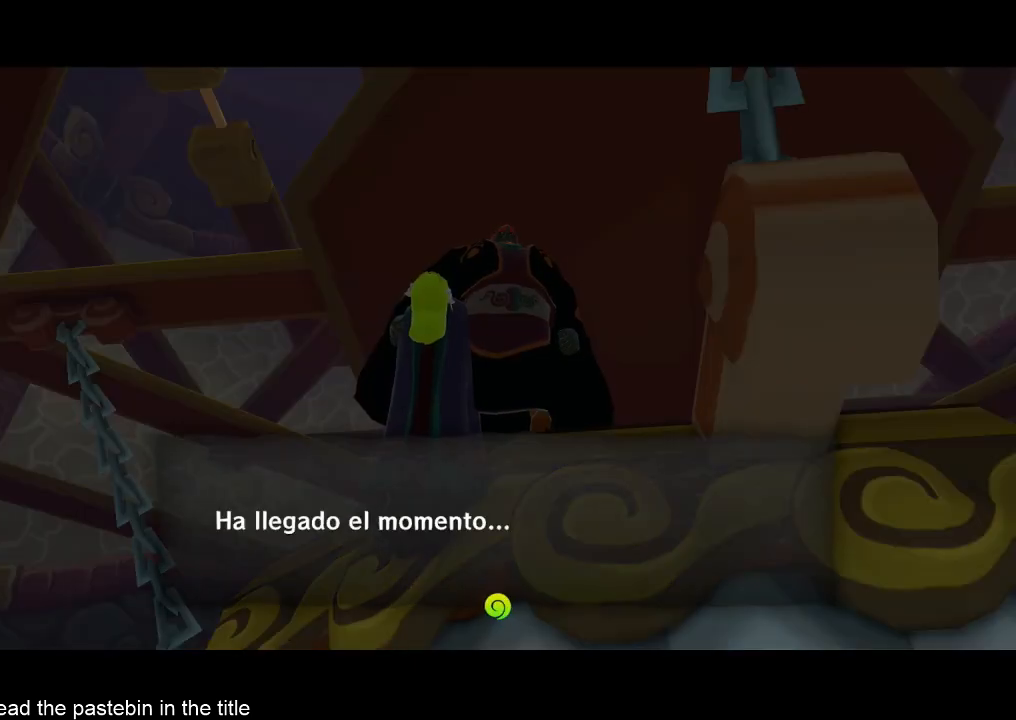
{"buttons": ["A"], "left_stick": "center", "right_stick": "center", "events": [[33, "A", "up"], [33, "B", "down"], [100, "A", "down"], [100, "B", "up"], [167, "A", "up"], [167, "B", "down"], [233, "B", "up"], [267, "A", "down"], [333, "A", "up"], [333, "B", "down"], [367, "A", "down"], [367, "B", "up"], [433, "A", "up"], [433, "B", "down"], [500, "A", "down"], [500, "B", "up"]]}
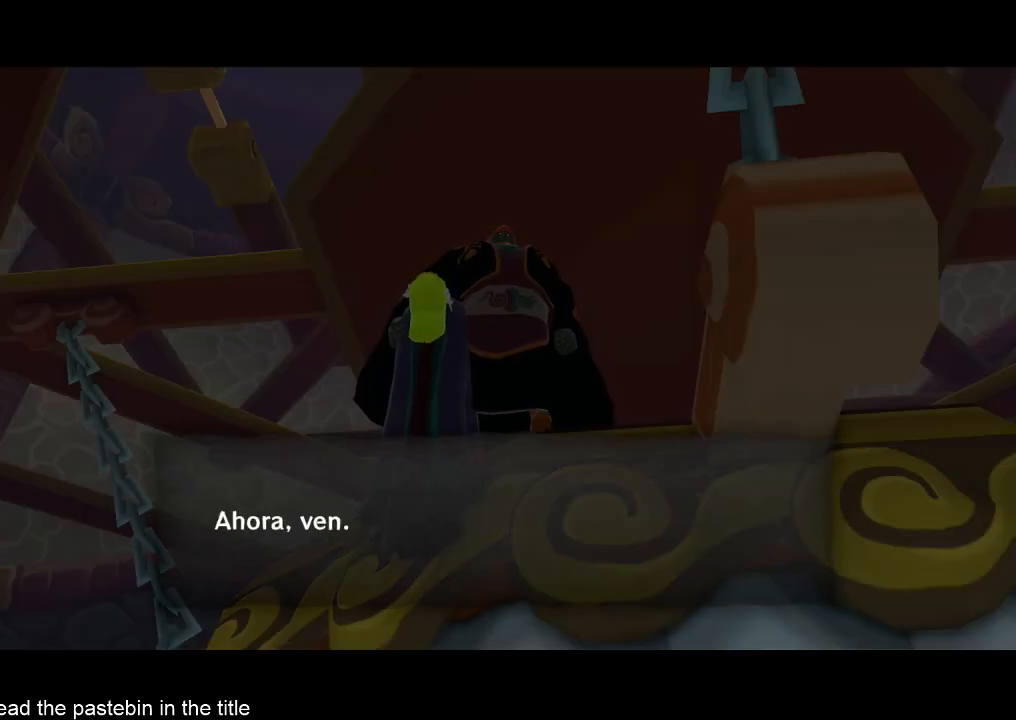
{"buttons": [], "left_stick": "center", "right_stick": "center", "events": [[33, "B", "down"], [100, "A", "up"], [100, "B", "up"], [167, "A", "down"], [167, "B", "down"], [200, "A", "up"], [267, "A", "down"], [267, "B", "up"], [333, "A", "up"], [333, "B", "down"], [367, "B", "up"], [433, "B", "down"], [500, "B", "up"]]}
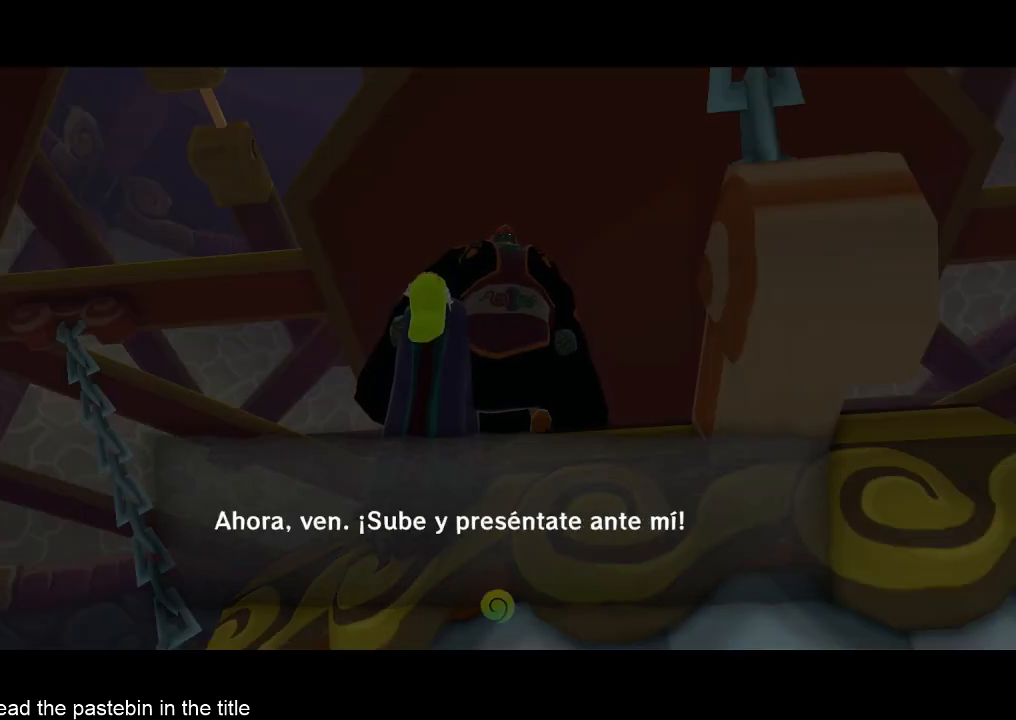
{"buttons": ["B"], "left_stick": "center", "right_stick": "center", "events": [[33, "A", "down"], [100, "A", "up"], [100, "B", "down"], [167, "A", "down"], [167, "B", "up"], [233, "A", "up"], [233, "B", "down"], [267, "B", "up"], [333, "B", "down"], [433, "A", "down"], [433, "B", "up"], [500, "A", "up"], [500, "B", "down"]]}
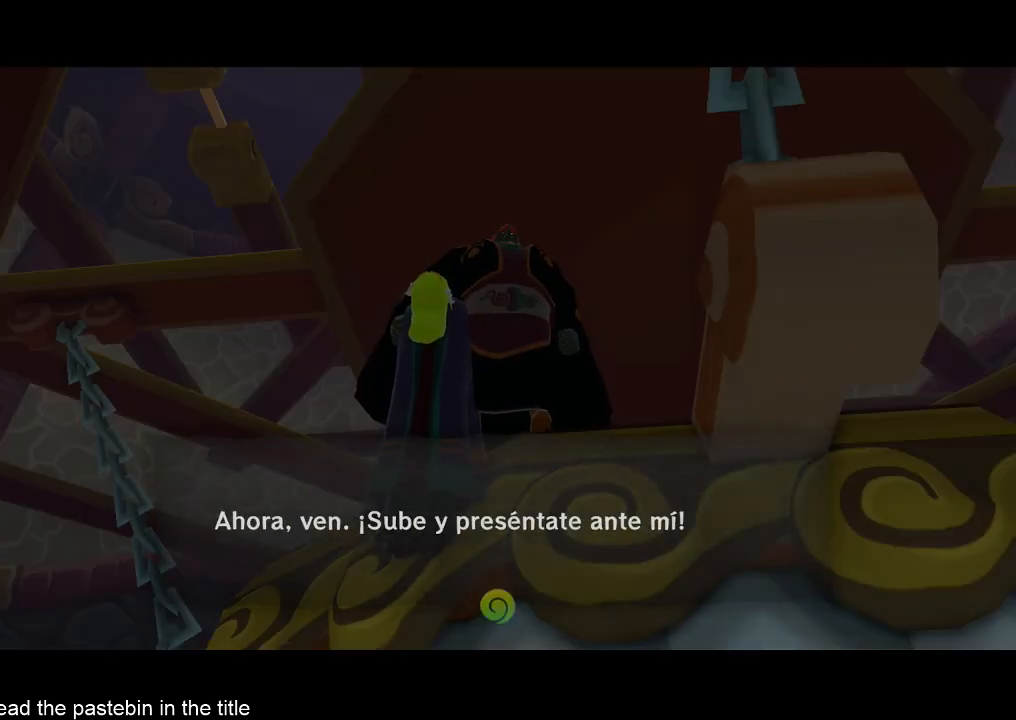
{"buttons": [], "left_stick": "center", "right_stick": "center", "events": [[67, "A", "down"], [67, "B", "up"], [100, "A", "up"], [167, "A", "down"], [167, "B", "down"], [267, "B", "up"], [333, "A", "up"], [400, "A", "down"], [400, "B", "down"], [433, "B", "up"], [500, "A", "up"]]}
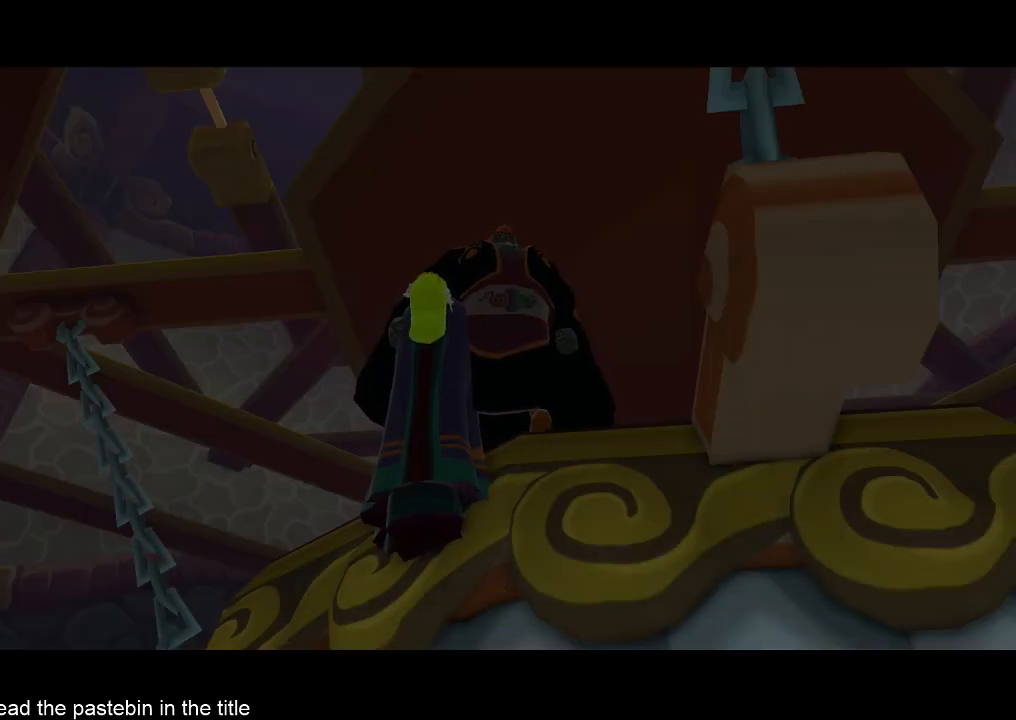
{"buttons": [], "left_stick": "center", "right_stick": "center", "events": [[33, "A", "down"], [100, "B", "down"], [167, "B", "up"], [267, "B", "down"], [333, "A", "up"], [500, "B", "up"]]}
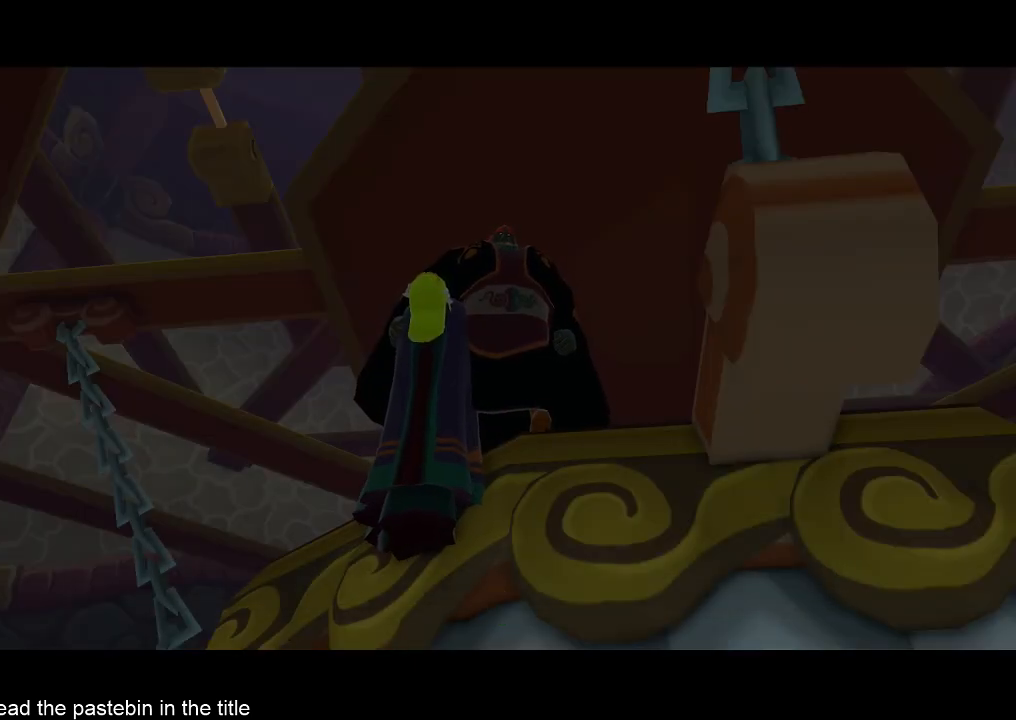
{"buttons": [], "left_stick": "center", "right_stick": "center", "events": []}
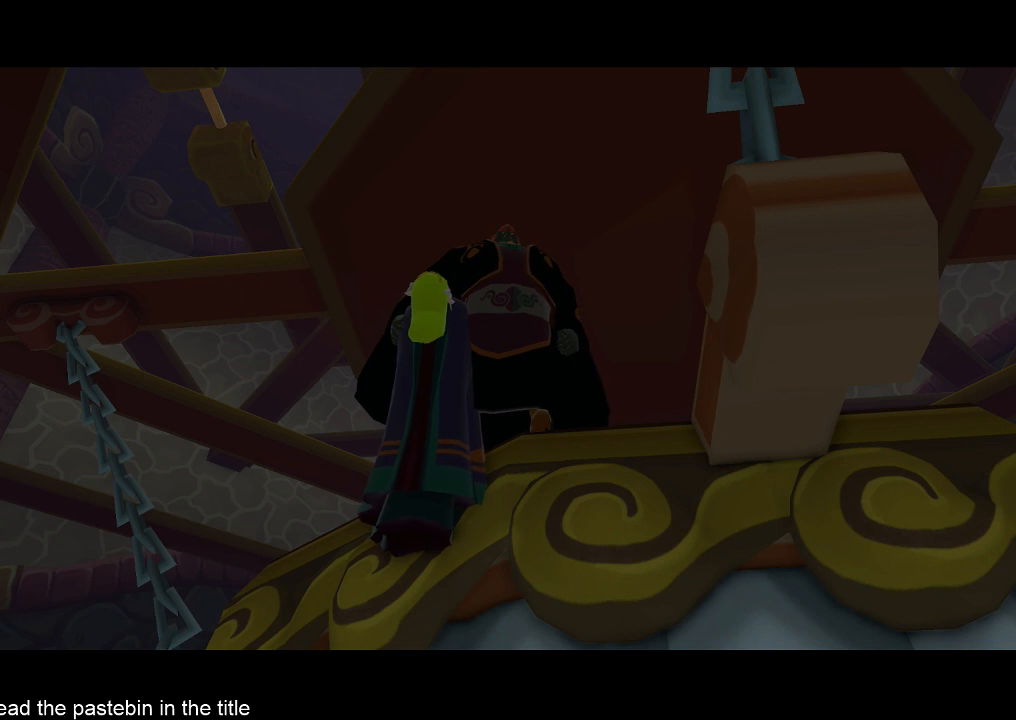
{"buttons": [], "left_stick": "center", "right_stick": "center", "events": []}
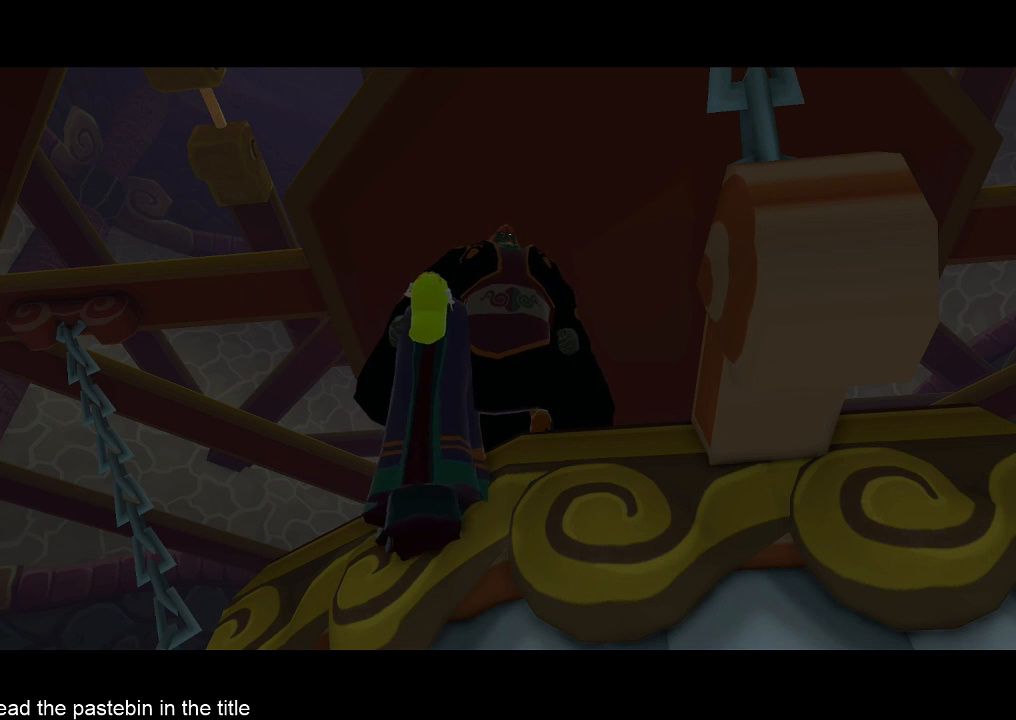
{"buttons": [], "left_stick": "center", "right_stick": "center", "events": []}
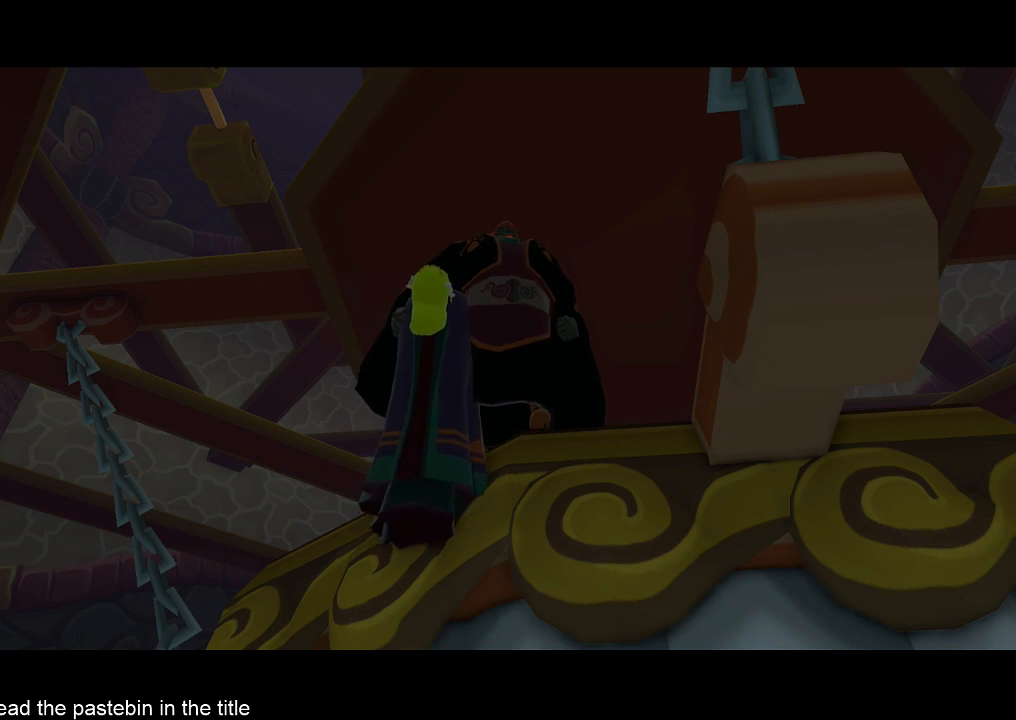
{"buttons": [], "left_stick": "center", "right_stick": "center", "events": []}
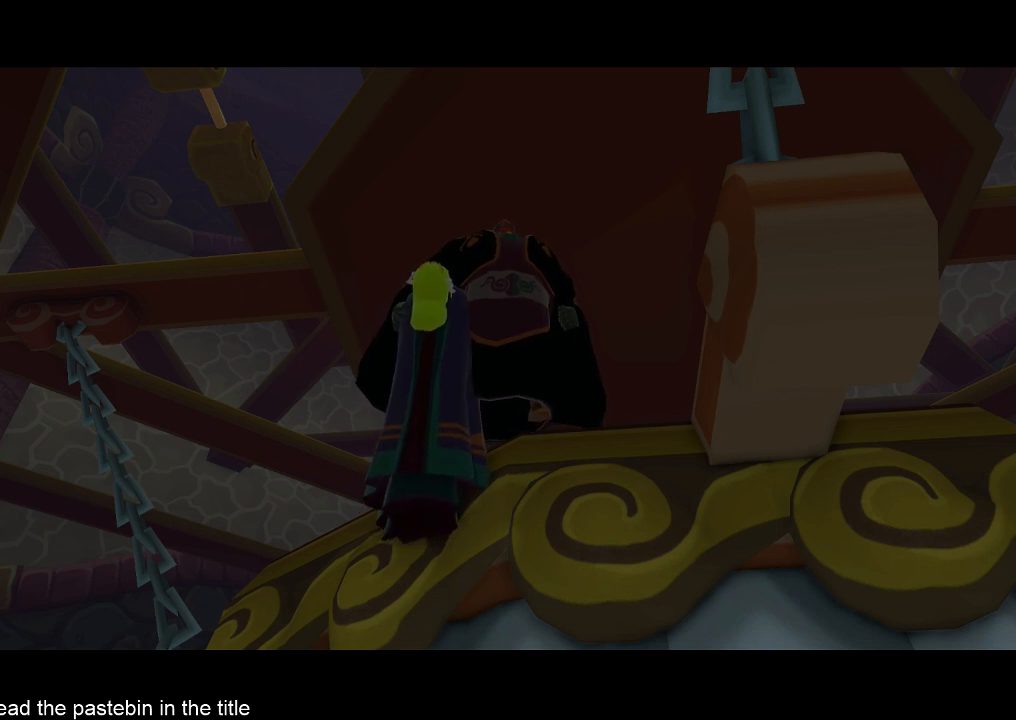
{"buttons": [], "left_stick": "center", "right_stick": "center", "events": []}
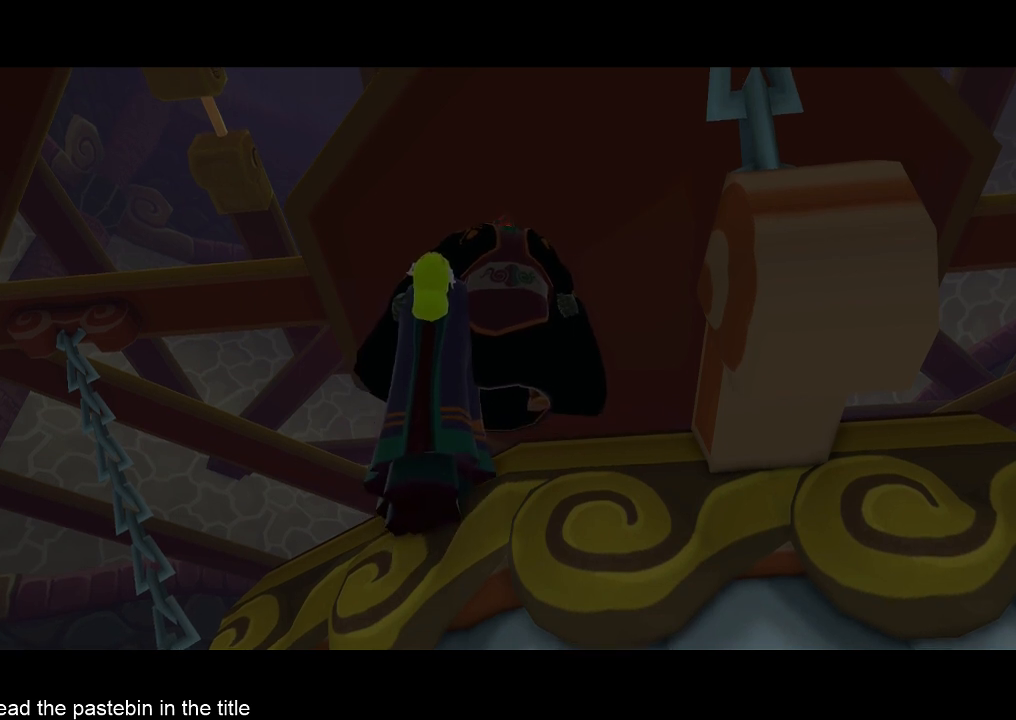
{"buttons": [], "left_stick": "center", "right_stick": "center", "events": []}
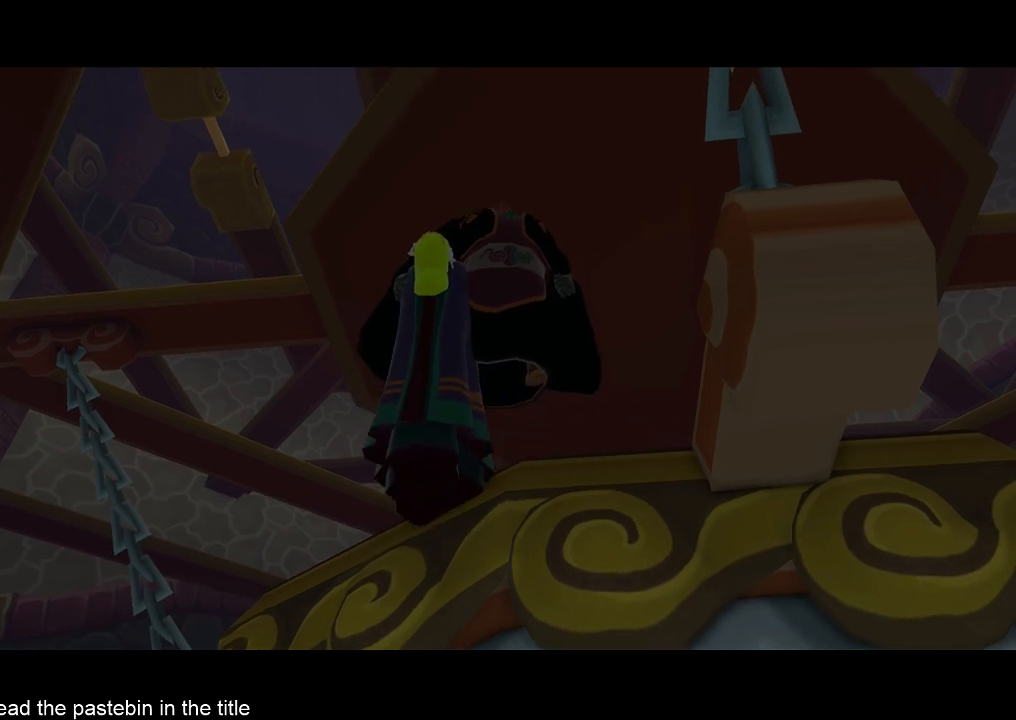
{"buttons": [], "left_stick": "center", "right_stick": "center", "events": []}
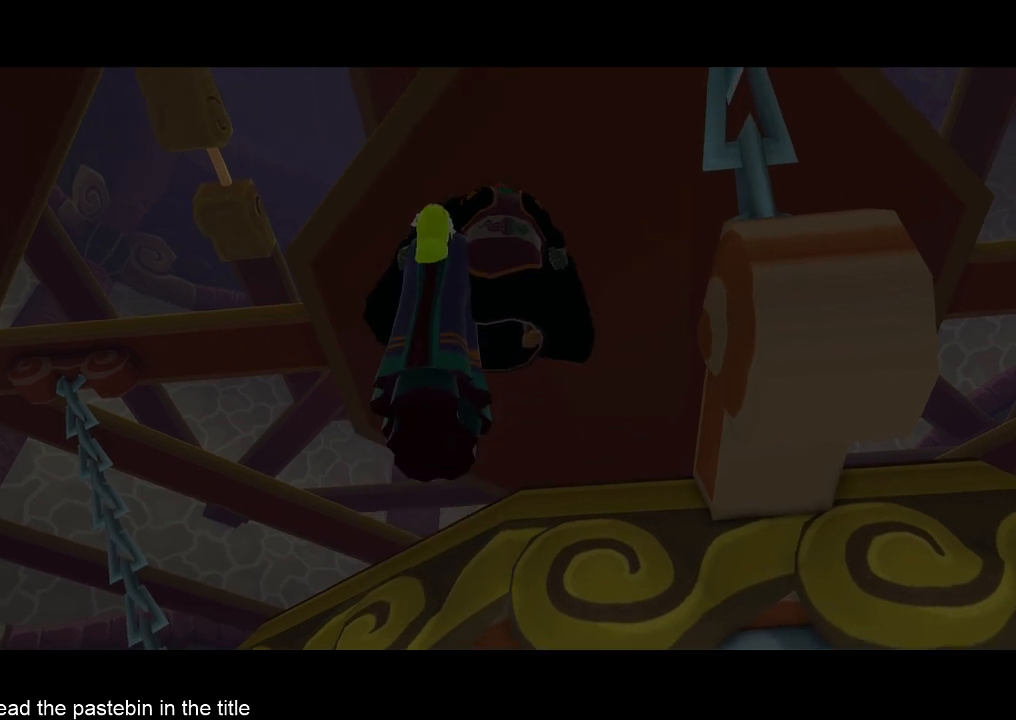
{"buttons": [], "left_stick": "center", "right_stick": "center", "events": []}
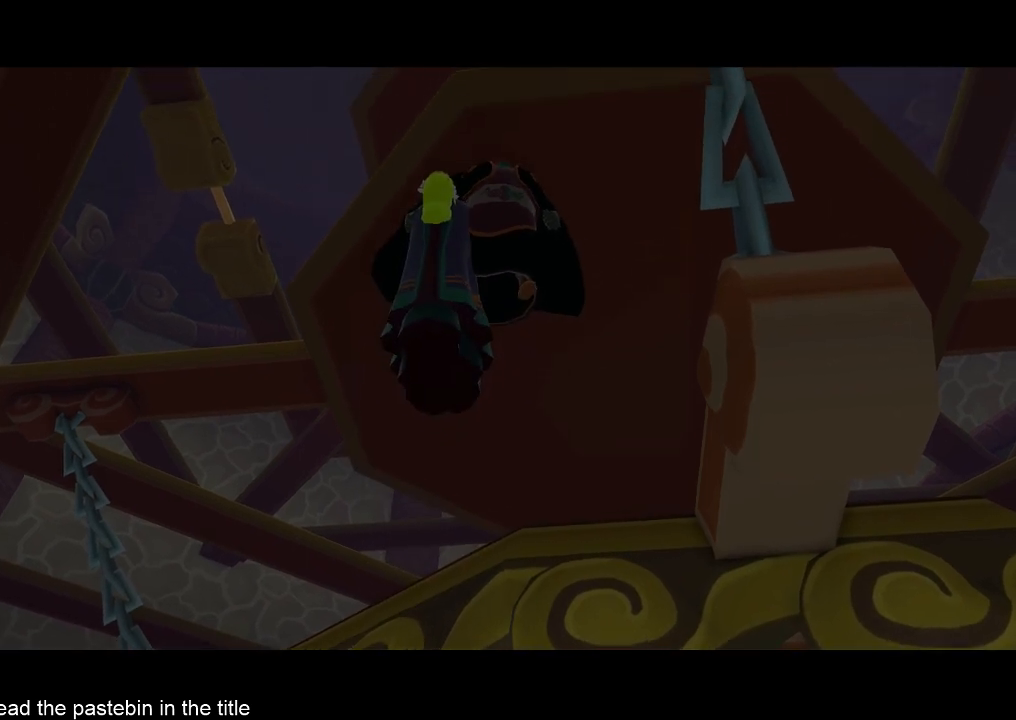
{"buttons": [], "left_stick": "center", "right_stick": "center", "events": []}
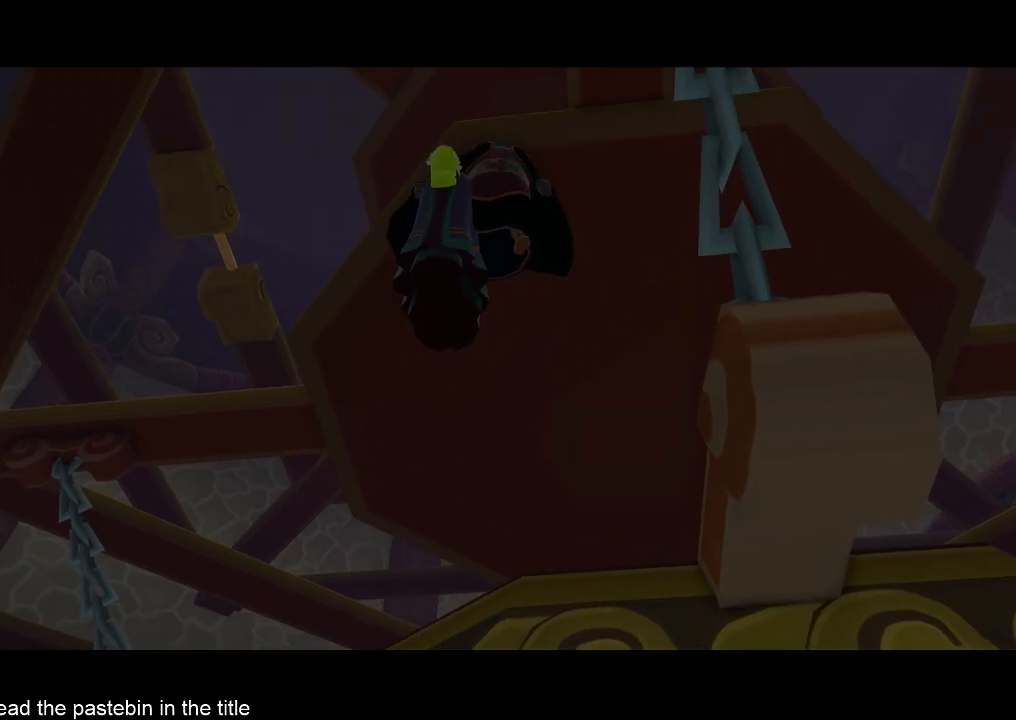
{"buttons": [], "left_stick": "center", "right_stick": "center", "events": []}